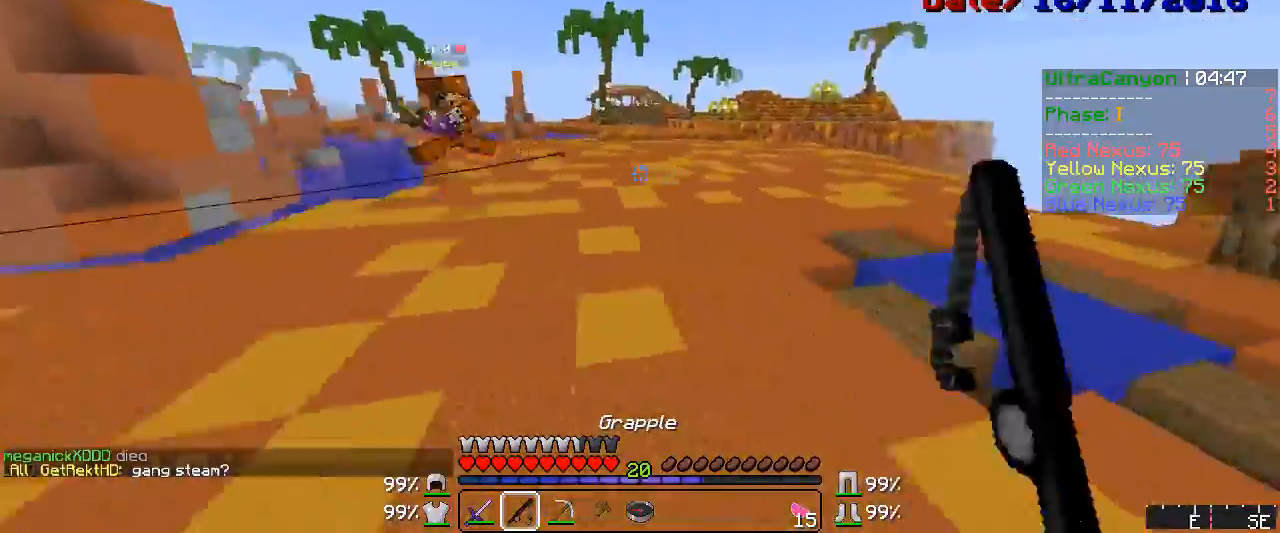
Gameplay with keyboard and mouse; each line is a JSON object with the keys and mouse buttons held at the frame after it. "events" lists presses ("down") and releases ("up") of "a", "d", "s", "w", "mouse_left" and "mouse_right" between this image and that frame as [ms after this image, input, new state], when the widget could be followed in between. "mouse_left", "mouse_right" = the "left", "right" buttons of the "mouse" list. No other keys are recorded. Fast repeated clicks can show as one long hold. Mouse movement is not recorded.
{"keys": ["w"], "mouse": [], "events": [[50, "mouse_right", "up"], [133, "mouse_right", "down"], [167, "mouse_left", "down"], [217, "mouse_left", "up"], [250, "mouse_right", "up"], [333, "mouse_right", "down"], [367, "mouse_left", "down"], [400, "mouse_left", "up"], [433, "mouse_right", "up"]]}
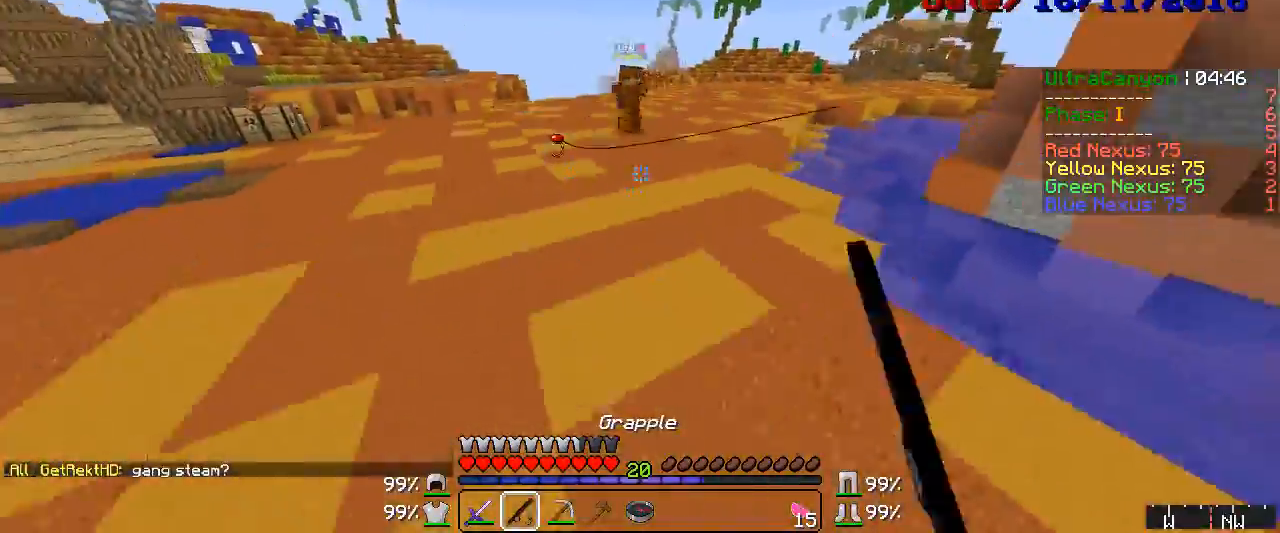
{"keys": ["d", "w"], "mouse": [], "events": [[17, "mouse_right", "down"], [67, "mouse_right", "up"], [100, "mouse_left", "down"], [133, "mouse_left", "up"], [217, "mouse_left", "down"], [250, "d", "down"], [283, "mouse_left", "up"], [333, "mouse_left", "down"], [367, "mouse_left", "up"], [400, "mouse_left", "down"], [450, "mouse_left", "up"]]}
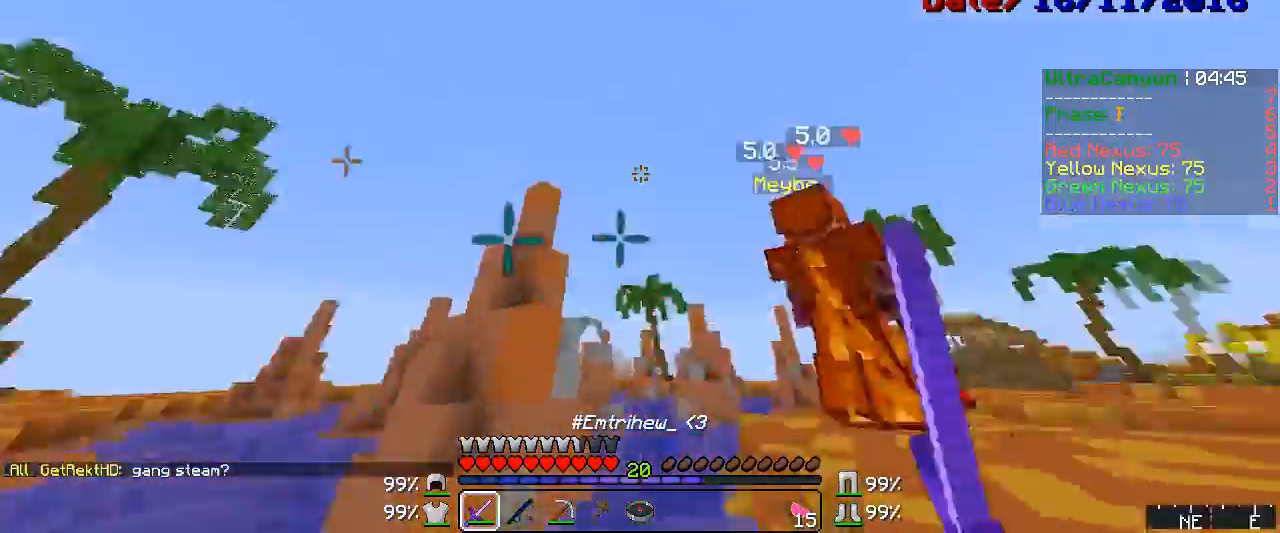
{"keys": ["w"], "mouse": [], "events": [[17, "mouse_left", "down"], [50, "mouse_left", "up"], [167, "d", "up"], [167, "mouse_right", "down"], [217, "mouse_right", "up"], [283, "mouse_right", "down"], [300, "mouse_left", "down"], [333, "mouse_left", "up"], [367, "mouse_right", "up"], [400, "mouse_left", "down"], [400, "mouse_right", "down"], [433, "mouse_left", "up"], [450, "mouse_right", "up"]]}
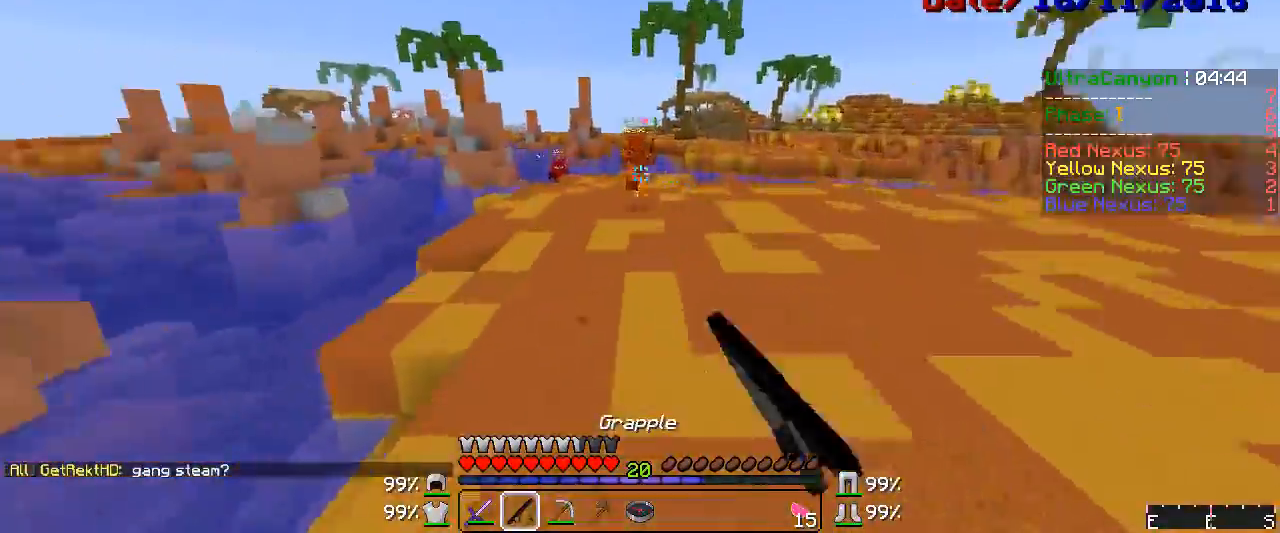
{"keys": ["w"], "mouse": ["left"], "events": [[50, "mouse_right", "down"], [100, "mouse_right", "up"], [217, "mouse_right", "down"], [283, "mouse_right", "up"], [300, "mouse_left", "down"], [367, "mouse_left", "up"], [400, "mouse_left", "down"], [433, "mouse_left", "up"], [483, "mouse_left", "down"]]}
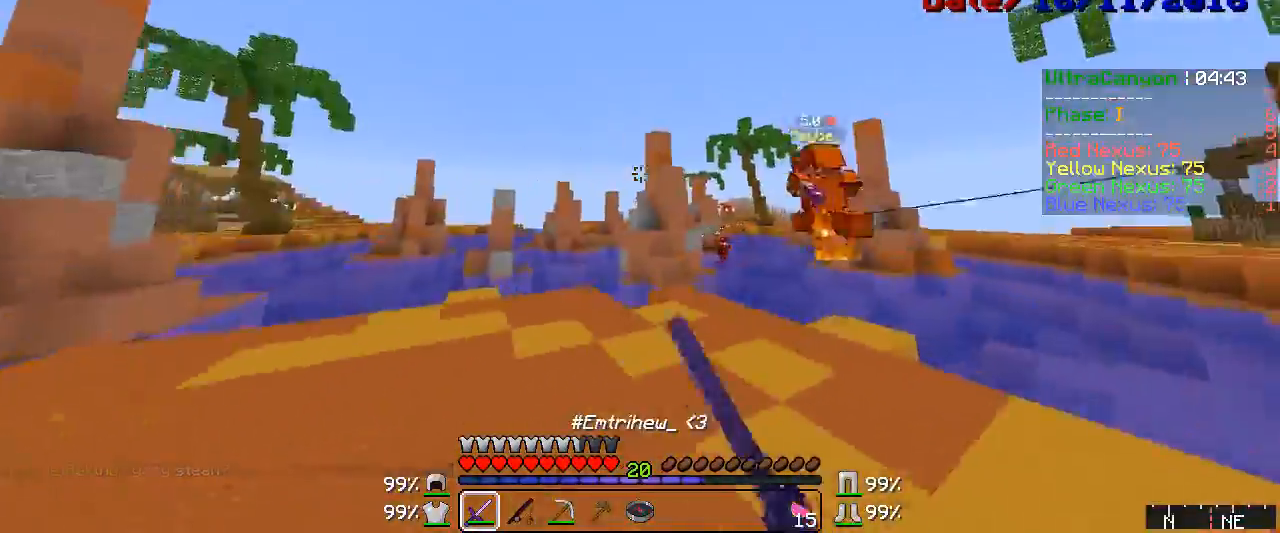
{"keys": ["w"], "mouse": [], "events": [[17, "mouse_left", "up"], [67, "mouse_left", "down"], [183, "mouse_left", "up"], [250, "mouse_right", "down"], [300, "mouse_right", "up"], [433, "mouse_right", "down"], [483, "mouse_right", "up"]]}
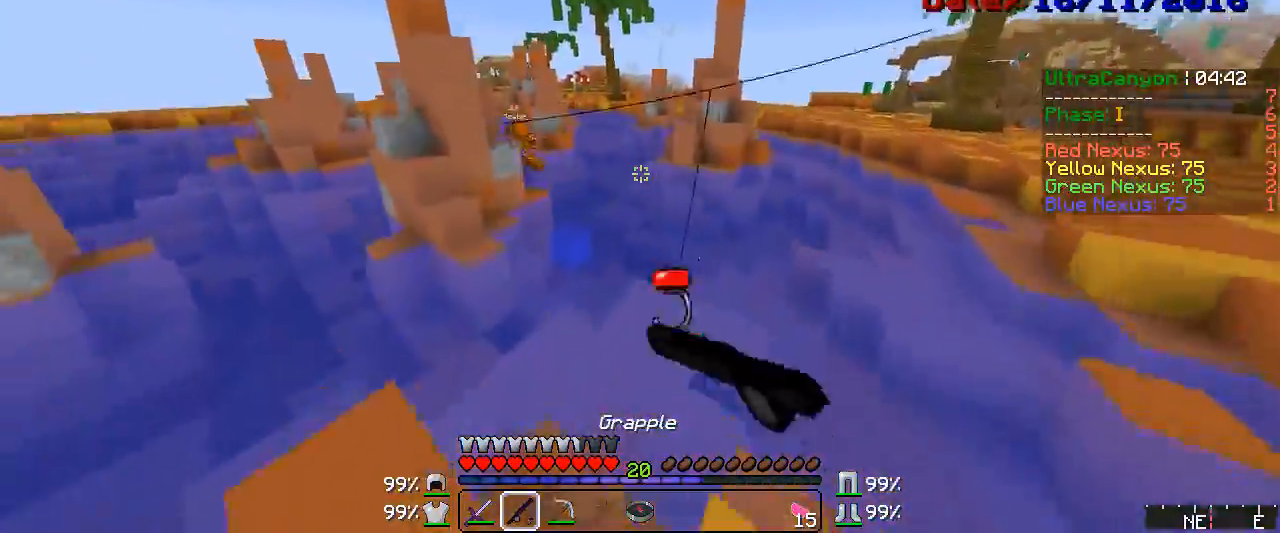
{"keys": ["w"], "mouse": ["right"], "events": [[133, "mouse_right", "down"], [167, "mouse_right", "up"], [283, "mouse_right", "down"], [333, "mouse_right", "up"], [450, "mouse_right", "down"]]}
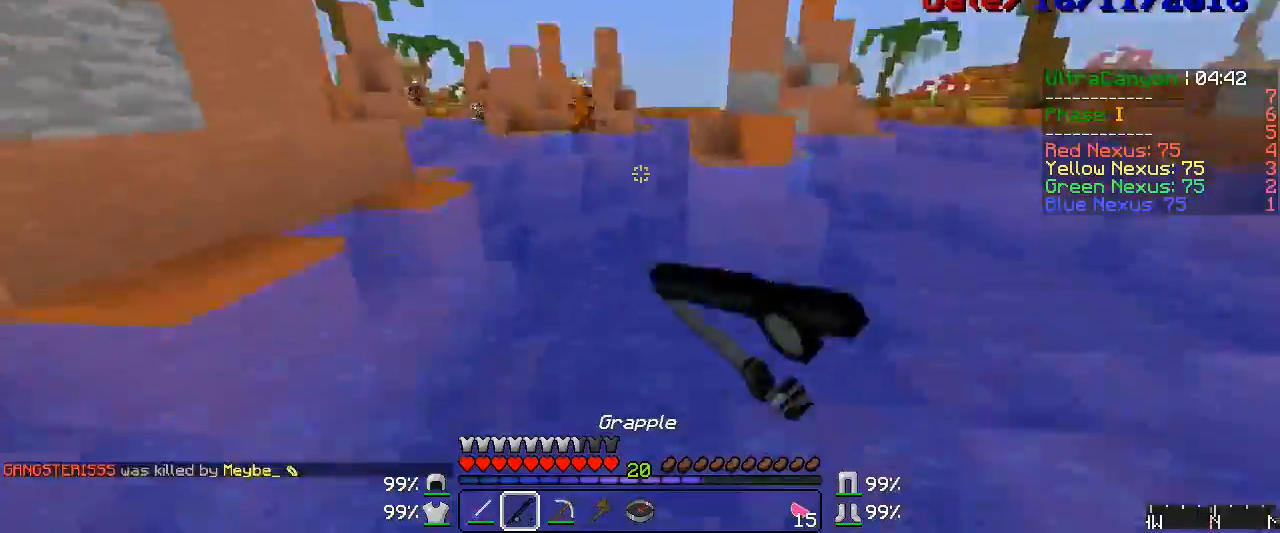
{"keys": ["w"], "mouse": ["left"], "events": [[17, "mouse_right", "up"], [167, "mouse_right", "down"], [217, "mouse_right", "up"], [367, "mouse_right", "down"], [433, "mouse_right", "up"], [483, "mouse_left", "down"]]}
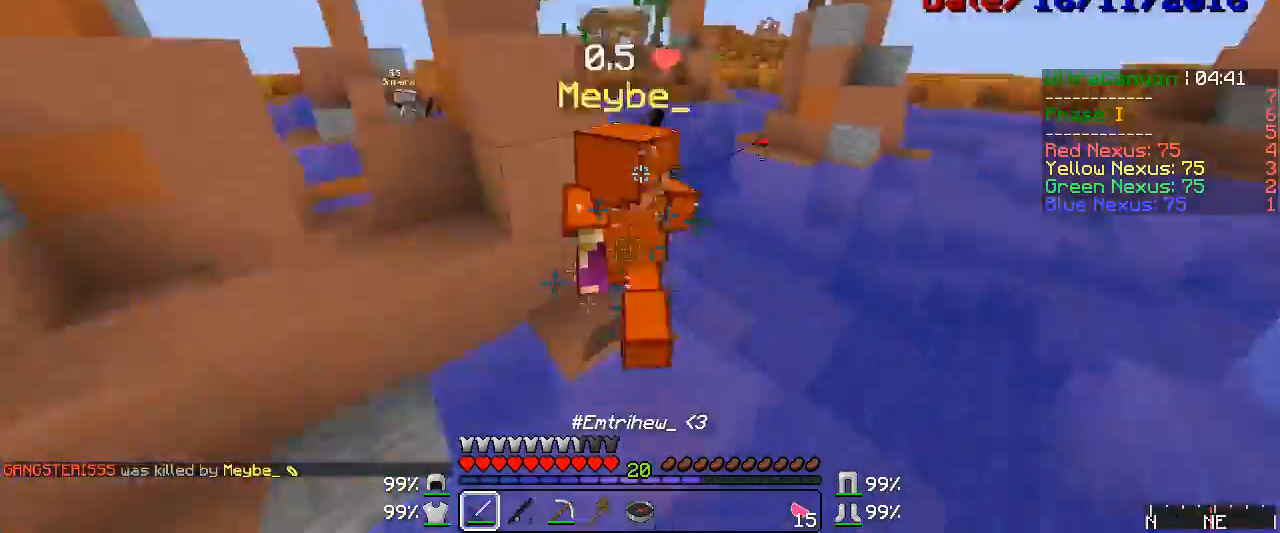
{"keys": ["w"], "mouse": [], "events": [[17, "mouse_left", "up"], [50, "mouse_left", "down"], [167, "mouse_left", "up"], [183, "mouse_left", "down"], [250, "mouse_left", "up"], [283, "mouse_right", "down"], [367, "mouse_right", "up"]]}
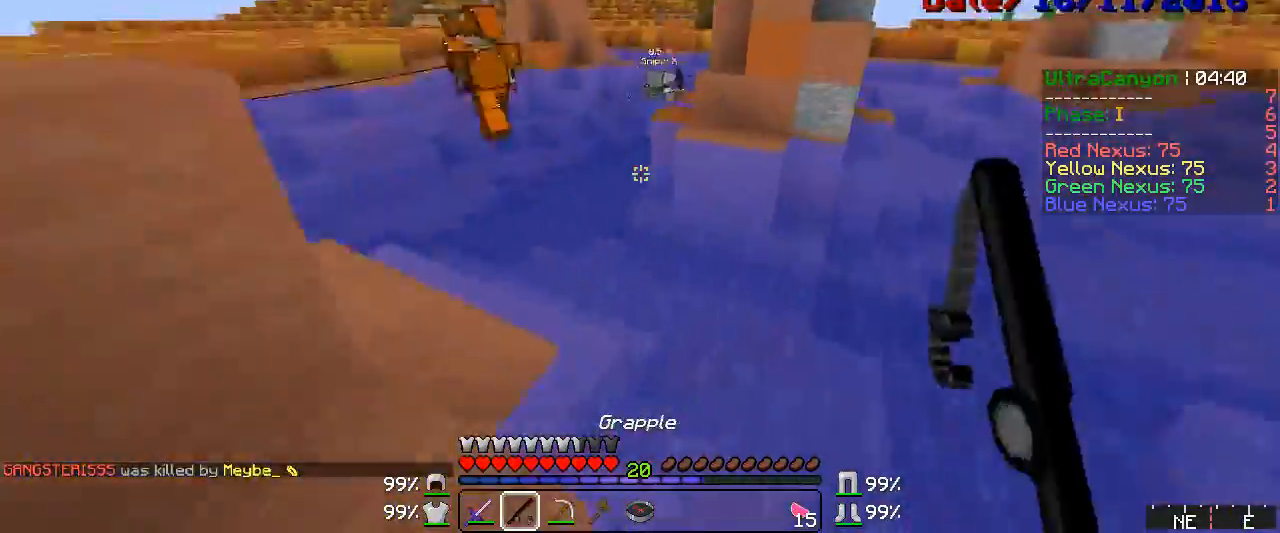
{"keys": ["w"], "mouse": [], "events": [[50, "mouse_right", "down"], [67, "mouse_right", "up"], [167, "mouse_right", "down"], [250, "mouse_right", "up"], [333, "mouse_right", "down"], [400, "mouse_right", "up"], [433, "mouse_right", "down"], [483, "mouse_right", "up"]]}
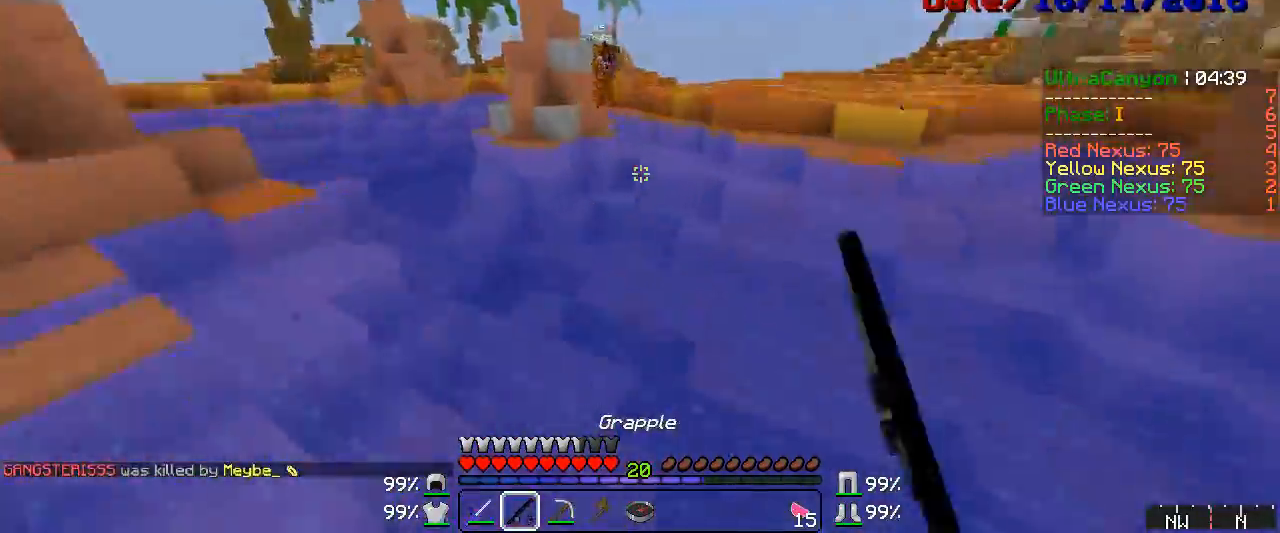
{"keys": ["w"], "mouse": ["right"], "events": [[100, "mouse_right", "down"], [167, "mouse_right", "up"], [217, "mouse_right", "down"], [283, "mouse_right", "up"], [333, "mouse_left", "down"], [367, "mouse_left", "up"], [400, "mouse_left", "down"], [450, "mouse_left", "up"], [483, "mouse_right", "down"]]}
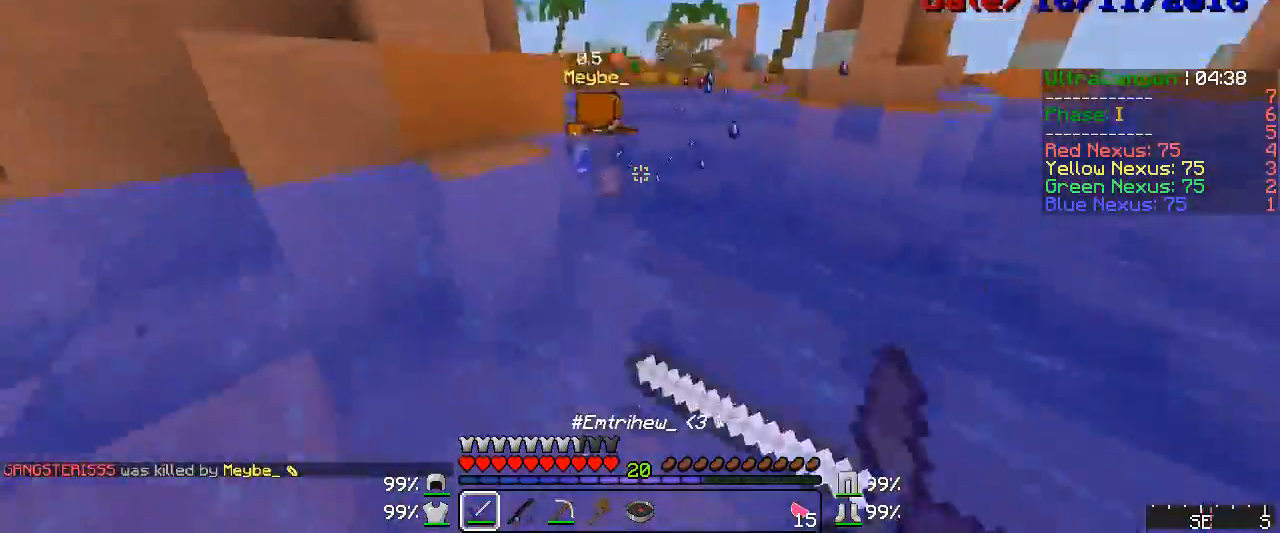
{"keys": ["w"], "mouse": ["right"], "events": [[50, "mouse_right", "up"], [67, "mouse_right", "down"], [167, "mouse_right", "up"], [183, "mouse_right", "down"], [233, "mouse_right", "up"], [400, "mouse_right", "down"], [433, "mouse_right", "up"], [450, "mouse_right", "down"]]}
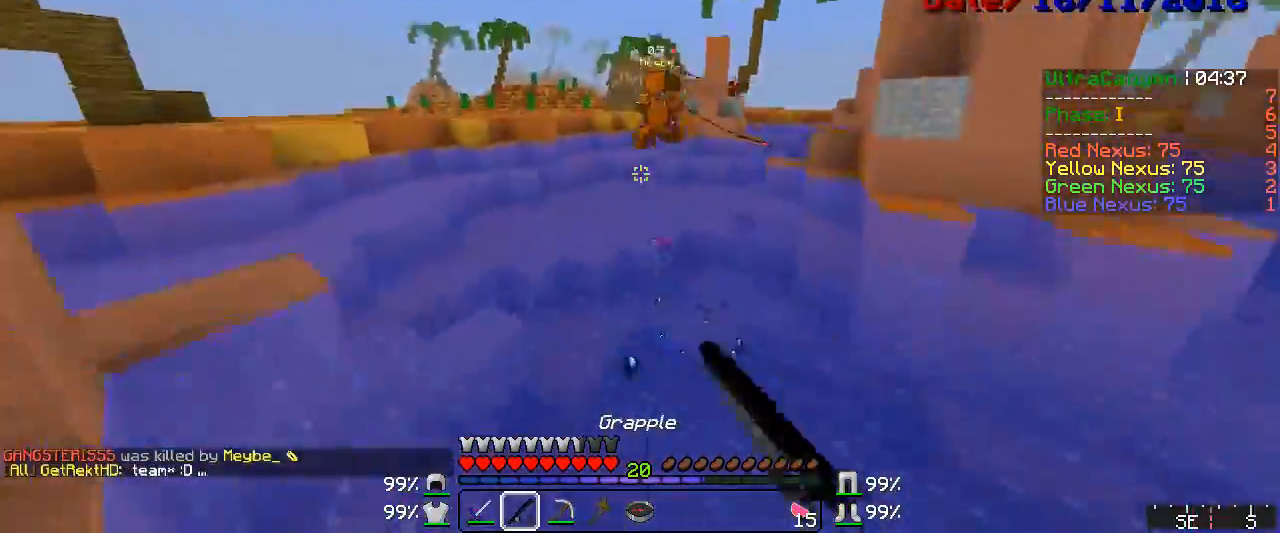
{"keys": ["d", "w"], "mouse": [], "events": [[17, "mouse_right", "up"], [100, "mouse_right", "down"], [133, "mouse_right", "up"], [183, "mouse_right", "down"], [283, "mouse_right", "up"], [333, "mouse_right", "down"], [367, "mouse_right", "up"], [400, "mouse_right", "down"], [483, "d", "down"], [483, "mouse_right", "up"]]}
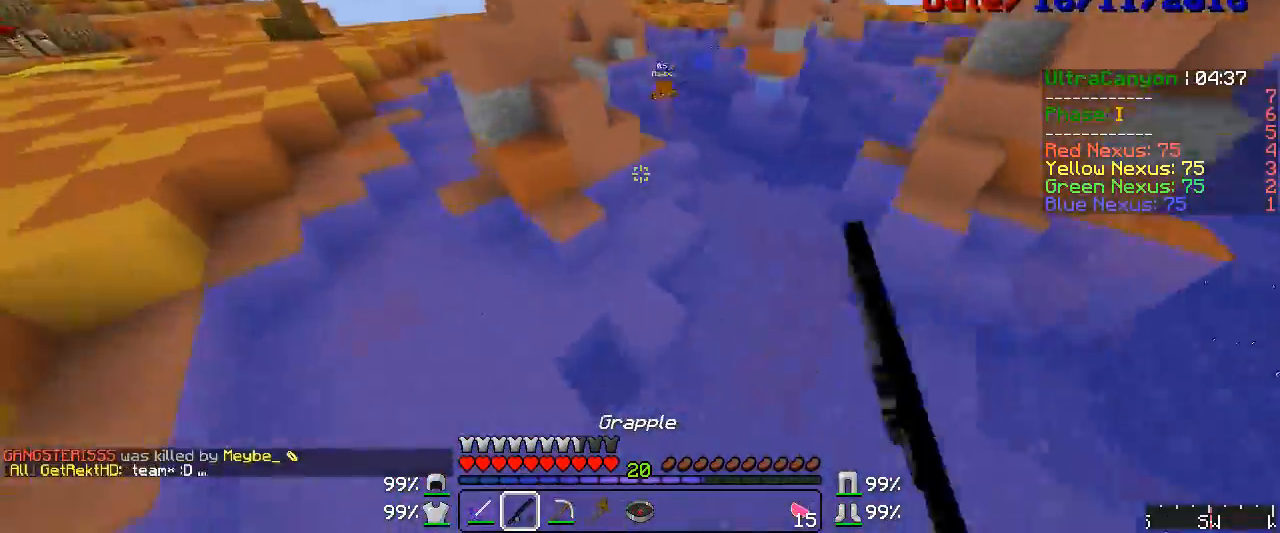
{"keys": ["w"], "mouse": ["right"], "events": [[67, "d", "up"], [67, "mouse_right", "down"], [133, "mouse_right", "up"], [183, "mouse_right", "down"], [217, "mouse_right", "up"], [367, "mouse_right", "down"], [433, "mouse_right", "up"], [483, "mouse_right", "down"]]}
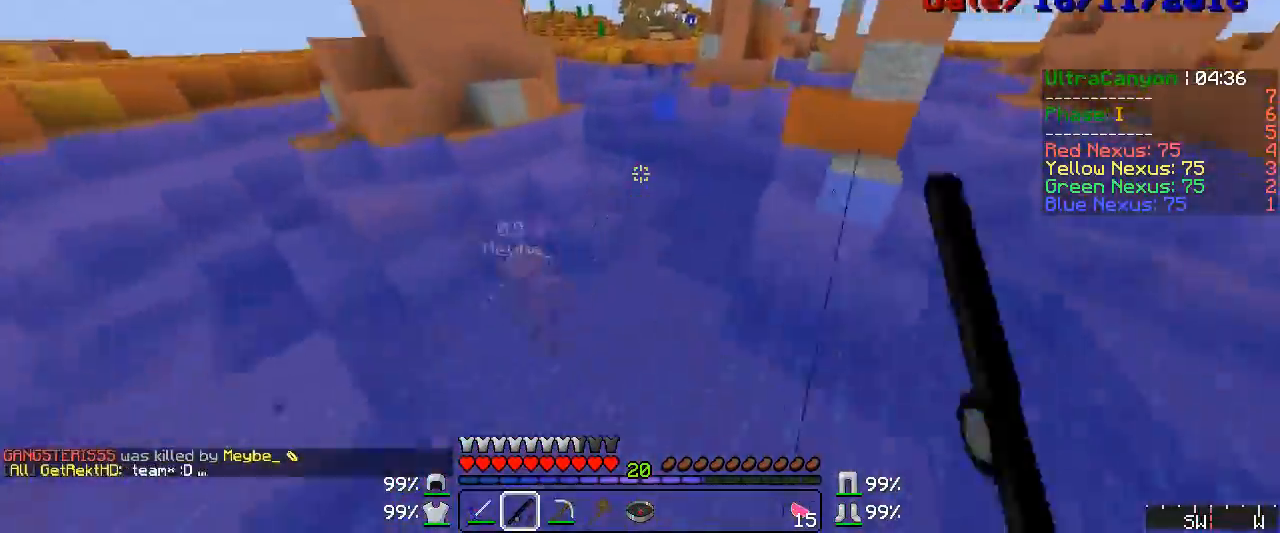
{"keys": ["w"], "mouse": ["right"], "events": [[50, "mouse_right", "up"], [100, "mouse_left", "down"], [133, "mouse_left", "up"], [167, "mouse_left", "down"], [183, "mouse_left", "up"], [217, "mouse_left", "down"], [283, "mouse_left", "up"], [367, "mouse_right", "down"], [400, "mouse_right", "up"], [483, "mouse_right", "down"]]}
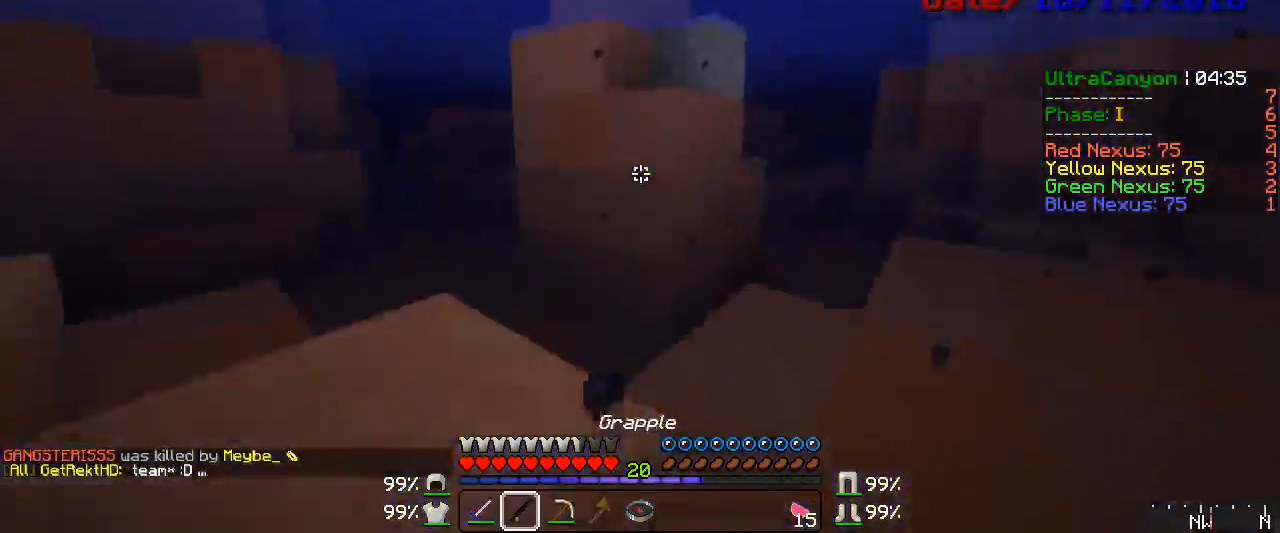
{"keys": ["a", "w"], "mouse": [], "events": [[17, "mouse_right", "up"], [67, "mouse_right", "down"], [100, "mouse_right", "up"], [183, "mouse_right", "down"], [217, "a", "down"], [217, "mouse_right", "up"], [250, "mouse_right", "down"], [333, "mouse_right", "up"], [433, "mouse_right", "down"], [483, "mouse_right", "up"]]}
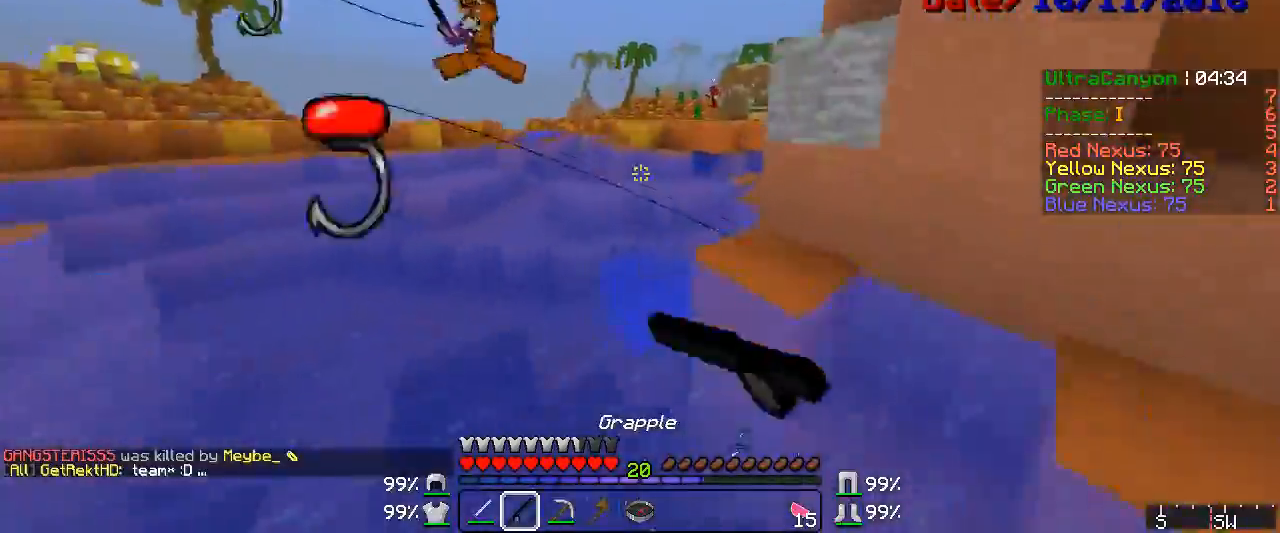
{"keys": ["a", "w"], "mouse": [], "events": [[50, "mouse_right", "down"], [100, "mouse_right", "up"], [250, "mouse_right", "down"], [300, "mouse_right", "up"], [433, "mouse_right", "down"], [483, "mouse_right", "up"]]}
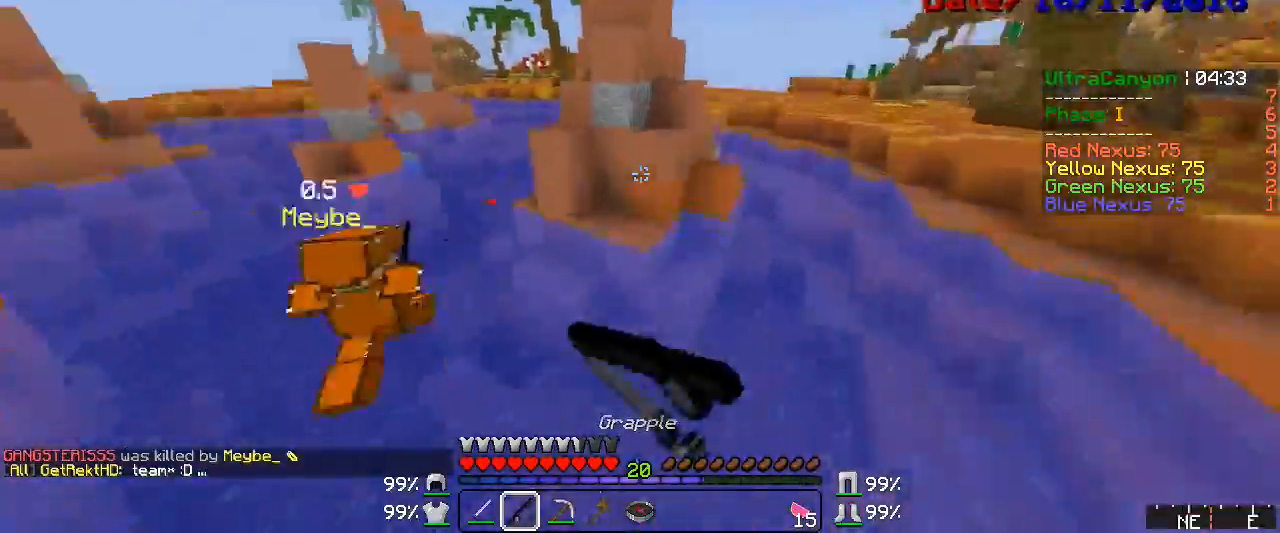
{"keys": ["a", "w"], "mouse": [], "events": [[67, "mouse_right", "down"], [133, "mouse_right", "up"], [183, "mouse_right", "down"], [283, "mouse_right", "up"], [450, "mouse_right", "down"], [483, "mouse_right", "up"]]}
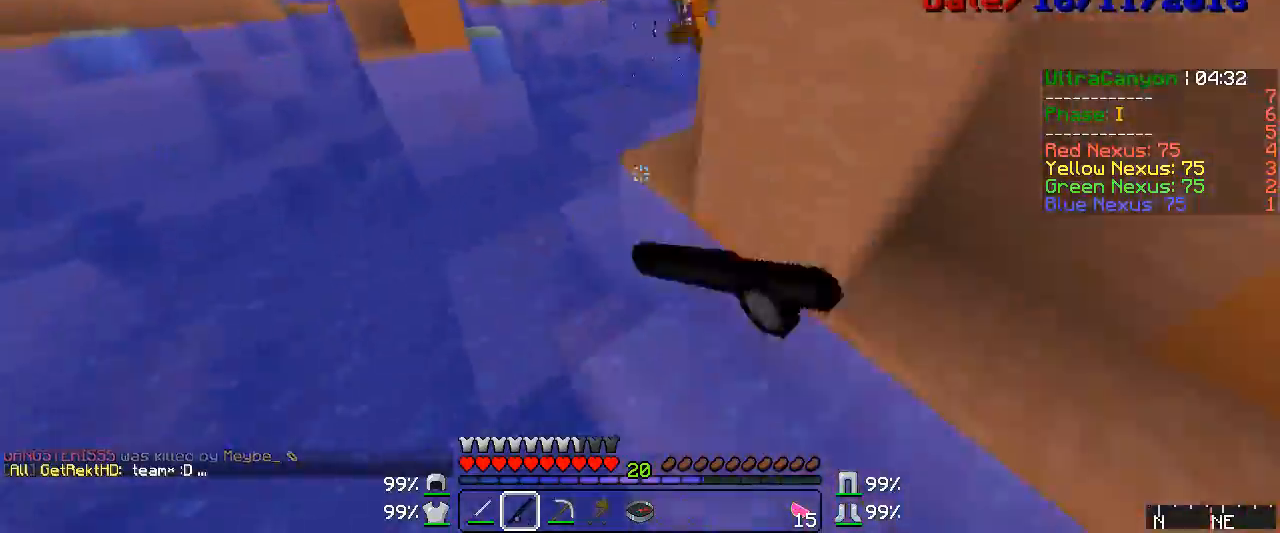
{"keys": ["a", "w"], "mouse": [], "events": [[67, "mouse_right", "down"], [133, "mouse_right", "up"], [250, "mouse_right", "down"], [283, "mouse_right", "up"], [300, "mouse_right", "down"], [367, "mouse_right", "up"], [450, "mouse_right", "down"], [483, "mouse_right", "up"]]}
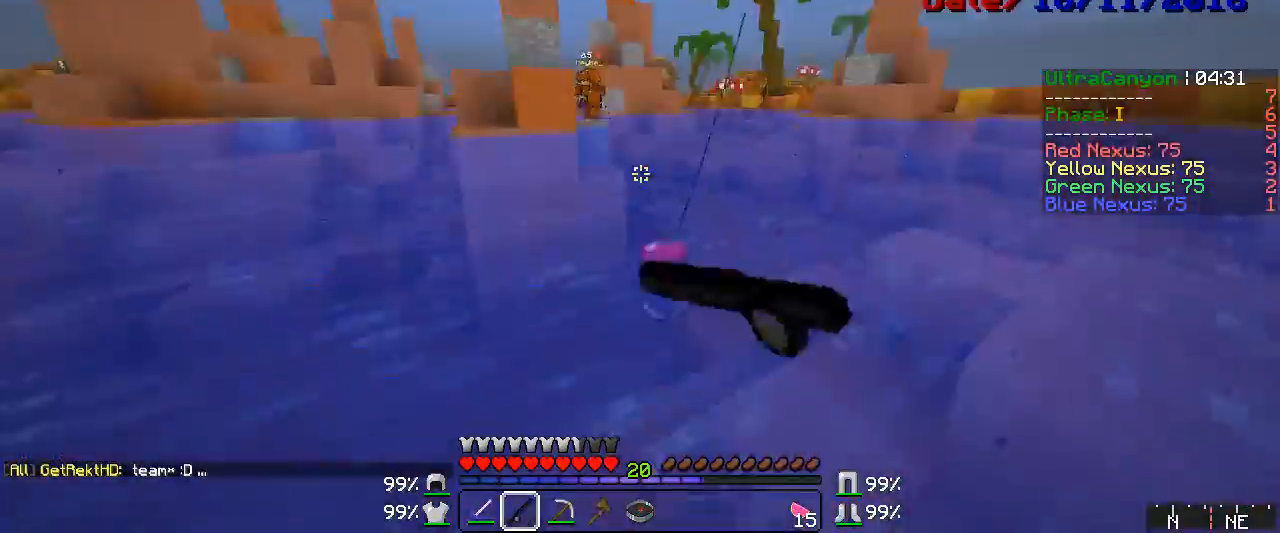
{"keys": ["a", "w"], "mouse": [], "events": [[17, "mouse_right", "down"], [50, "a", "up"], [67, "mouse_right", "up"], [167, "mouse_right", "down"], [217, "mouse_right", "up"], [283, "mouse_right", "down"], [333, "mouse_right", "up"], [433, "mouse_right", "down"], [450, "a", "down"], [483, "mouse_right", "up"]]}
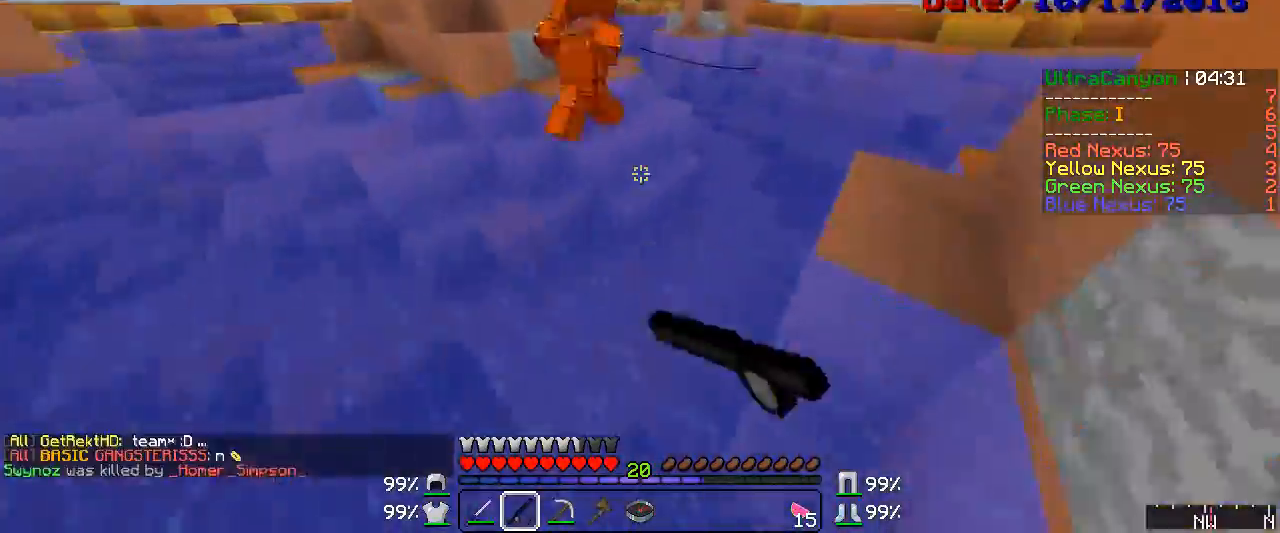
{"keys": ["w"], "mouse": [], "events": [[50, "mouse_right", "down"], [100, "mouse_right", "up"], [183, "a", "up"], [183, "mouse_right", "down"], [217, "mouse_right", "up"], [283, "mouse_right", "down"], [333, "mouse_right", "up"]]}
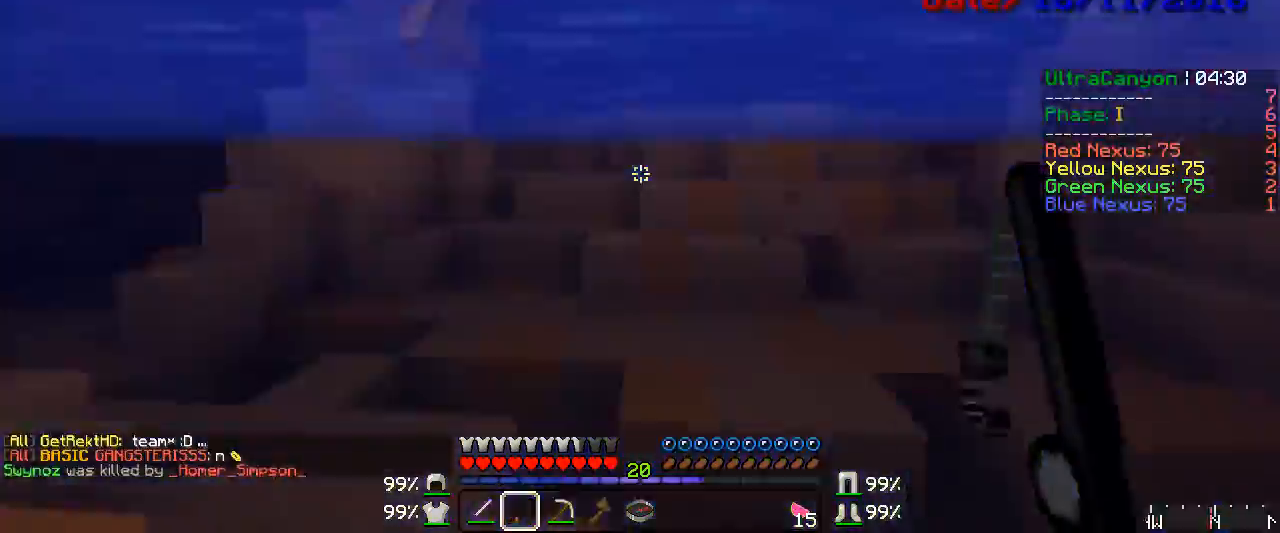
{"keys": ["w"], "mouse": [], "events": [[17, "mouse_right", "down"], [67, "mouse_right", "up"], [100, "mouse_right", "down"], [167, "mouse_right", "up"], [250, "mouse_right", "down"], [300, "mouse_right", "up"], [400, "mouse_right", "down"], [450, "mouse_right", "up"]]}
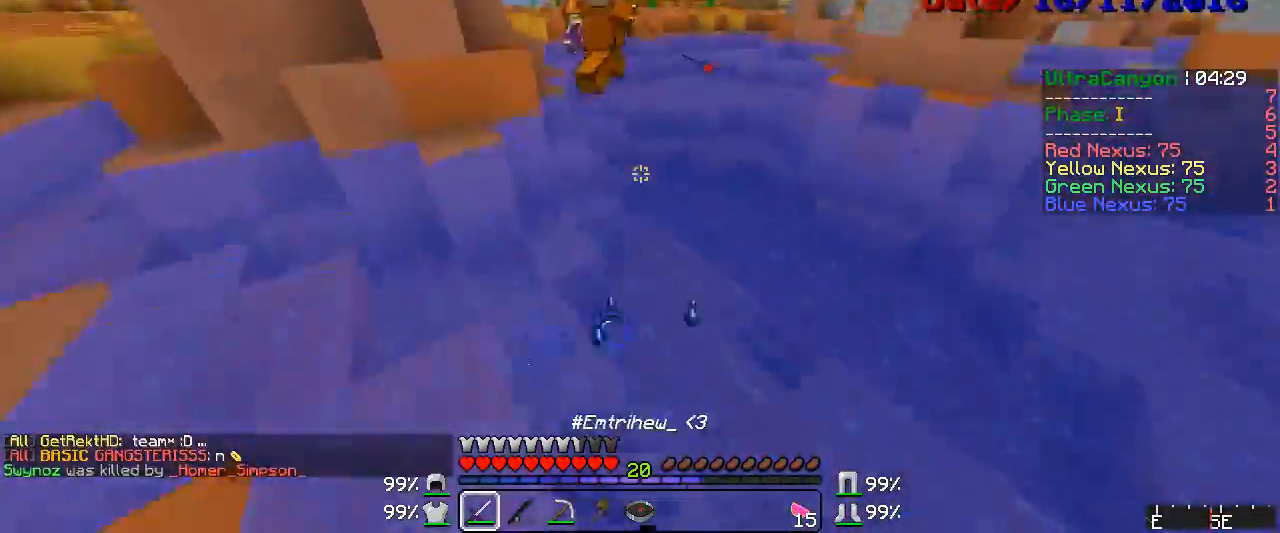
{"keys": ["w"], "mouse": ["right"], "events": [[67, "mouse_left", "down"], [100, "mouse_left", "up"], [217, "mouse_right", "down"], [283, "mouse_right", "up"], [300, "mouse_right", "down"], [400, "mouse_right", "up"], [483, "mouse_right", "down"]]}
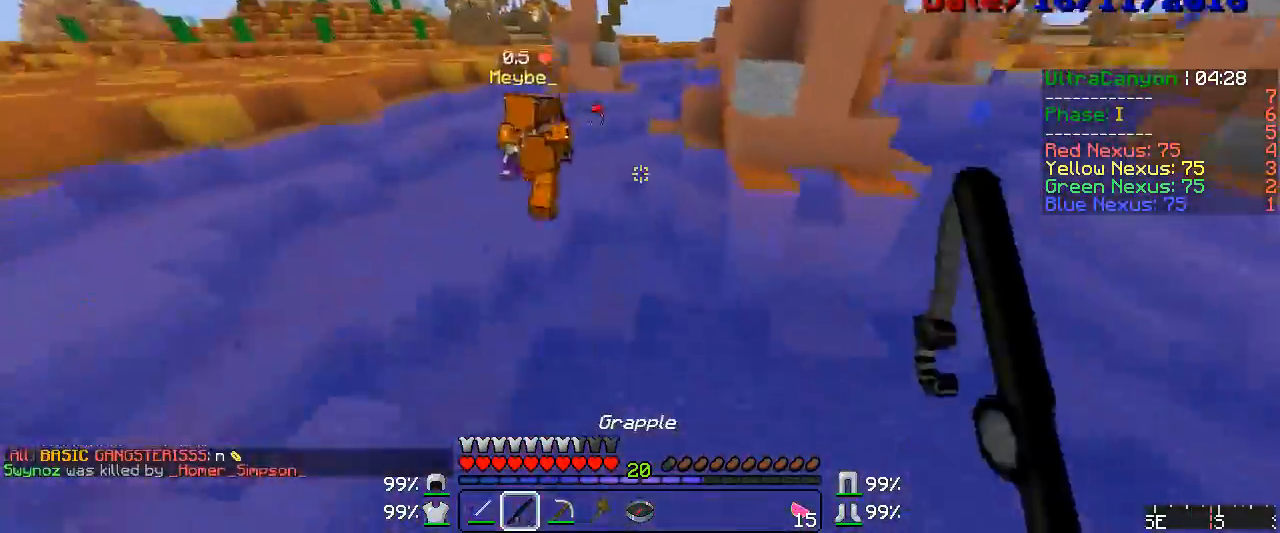
{"keys": ["w"], "mouse": ["right"], "events": [[50, "mouse_right", "up"], [67, "mouse_right", "down"], [183, "mouse_left", "down"], [183, "mouse_right", "up"], [217, "mouse_left", "up"], [283, "mouse_left", "down"], [300, "mouse_left", "up"], [450, "mouse_right", "down"]]}
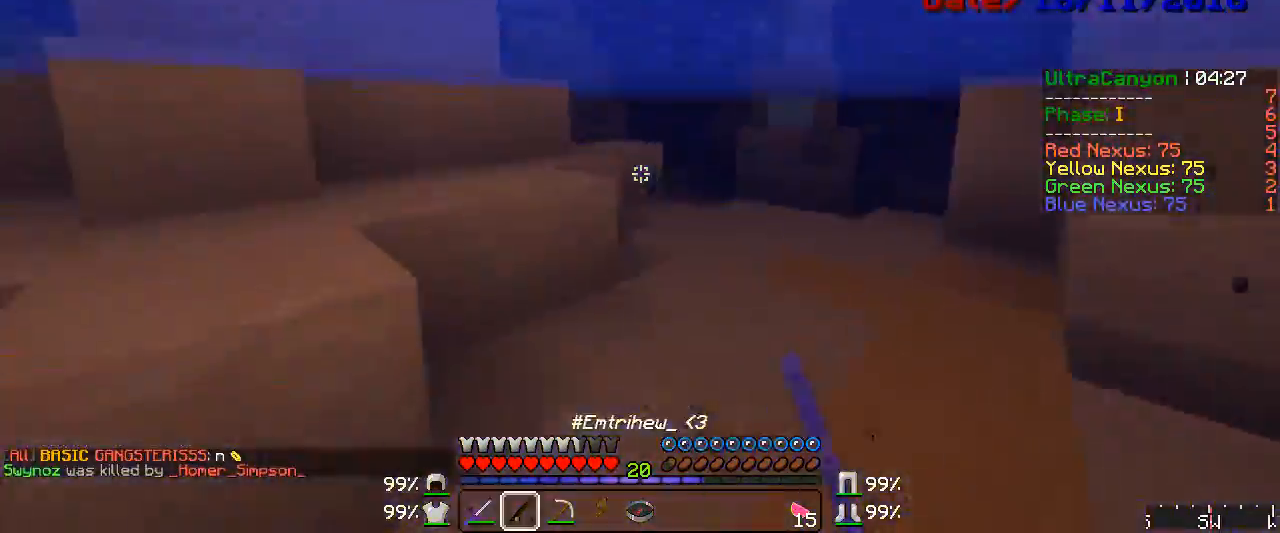
{"keys": ["w"], "mouse": ["right"], "events": [[17, "mouse_right", "up"], [50, "mouse_right", "down"], [250, "mouse_right", "up"], [367, "mouse_right", "down"], [433, "mouse_right", "up"], [450, "mouse_right", "down"]]}
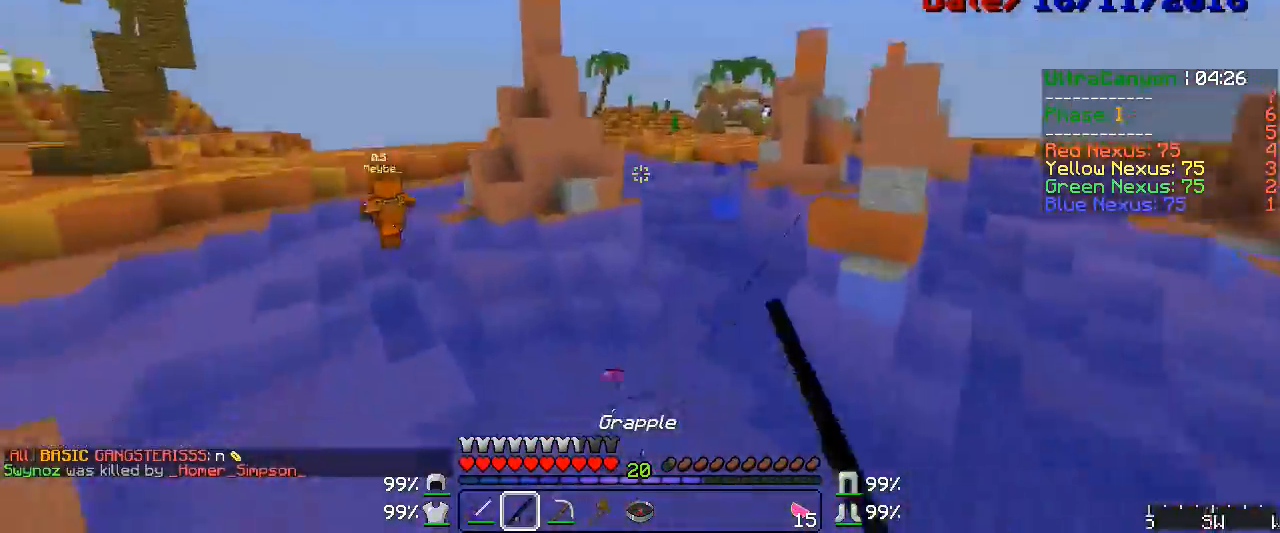
{"keys": ["w"], "mouse": ["right"], "events": [[17, "mouse_right", "up"], [100, "mouse_right", "down"], [167, "mouse_right", "up"], [250, "mouse_right", "down"], [300, "mouse_right", "up"], [450, "mouse_right", "down"]]}
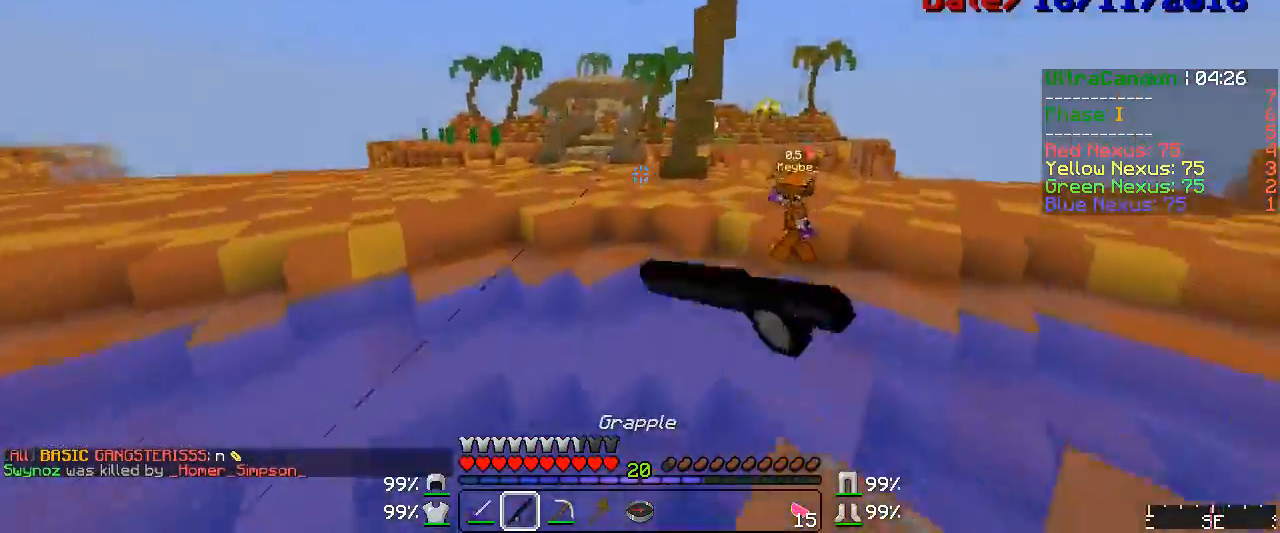
{"keys": ["w"], "mouse": ["left"], "events": [[17, "mouse_right", "up"], [283, "mouse_right", "down"], [300, "mouse_left", "down"], [333, "mouse_left", "up"], [367, "mouse_right", "up"], [400, "mouse_left", "down"], [433, "mouse_left", "up"], [450, "mouse_left", "down"]]}
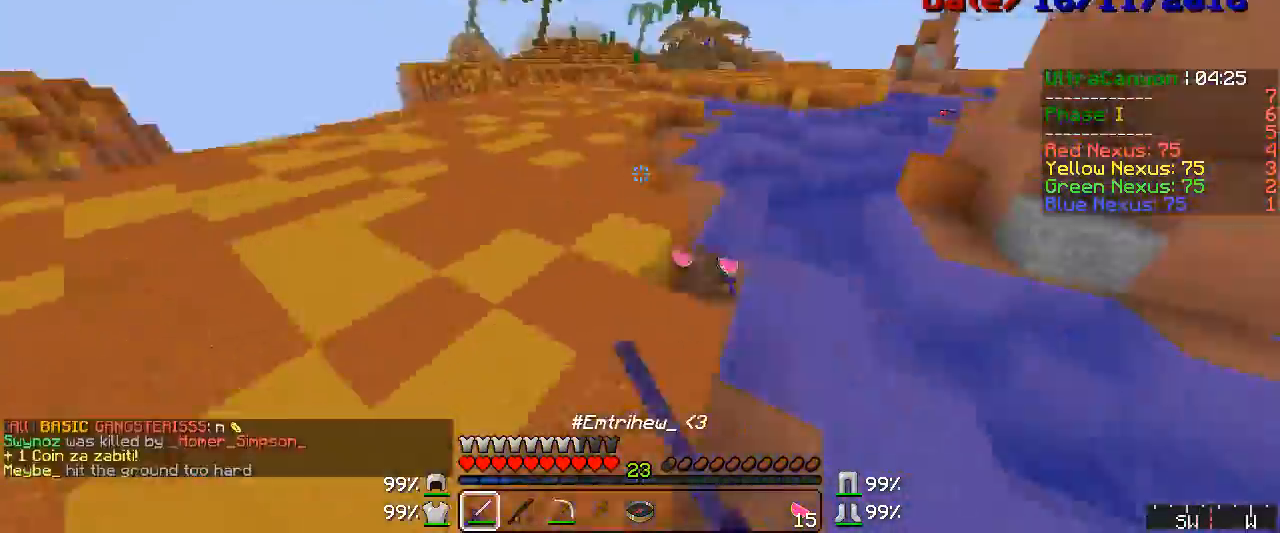
{"keys": ["w"], "mouse": [], "events": [[17, "mouse_left", "up"], [50, "mouse_left", "down"], [100, "mouse_left", "up"]]}
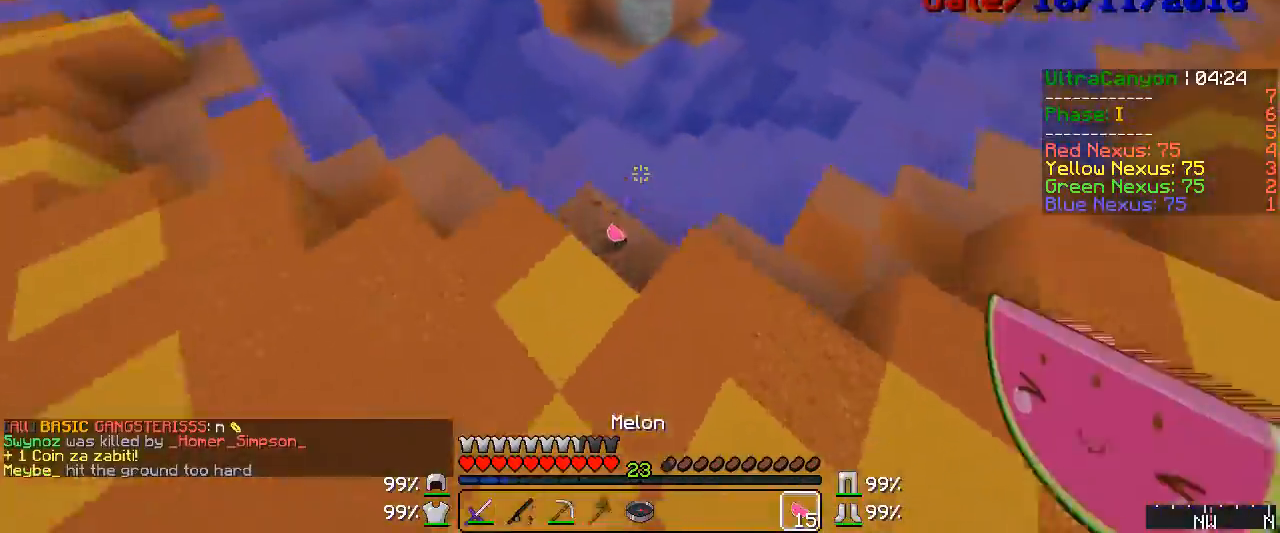
{"keys": ["w"], "mouse": [], "events": []}